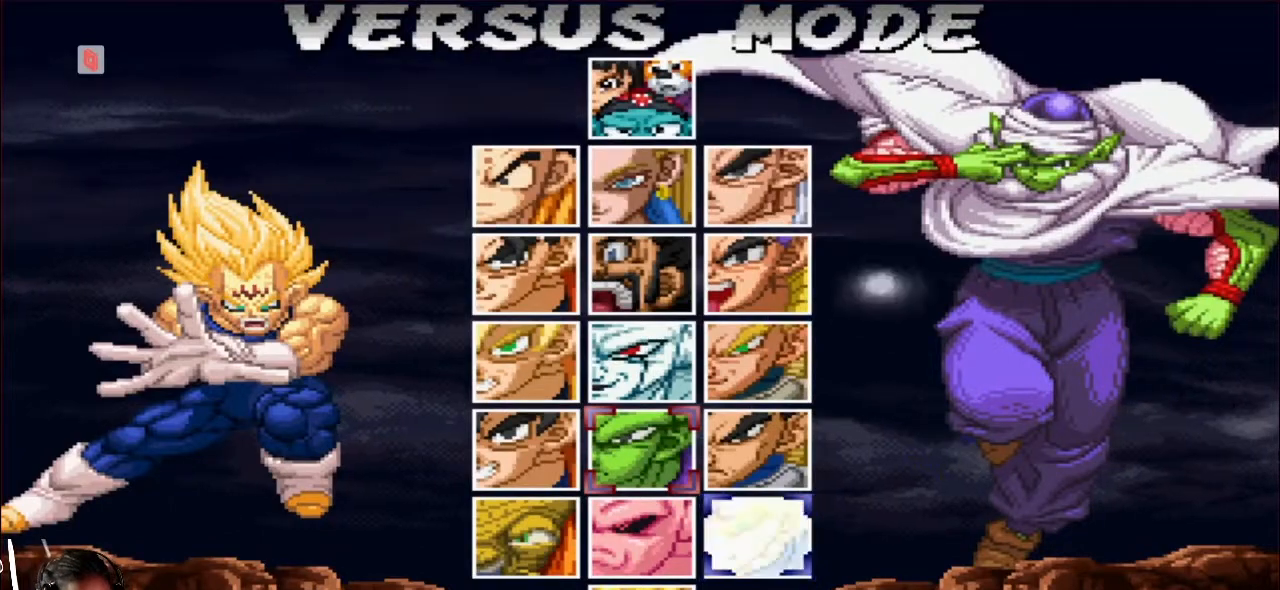
Gameplay with a controller (arcade stick); each line is a JSON object with the inputs held at the frame after it. "events" lists button and stick changes between this image and that frame as [ms after this image, input, new state], when the widget could be followed in between. Not read: L3 R1 R3.
{"buttons": ["CROSS"], "left_stick": "center", "events": [[17, "CROSS", "up"], [83, "CROSS", "down"], [150, "CROSS", "up"], [217, "CROSS", "down"], [317, "CROSS", "up"], [433, "CROSS", "down"]]}
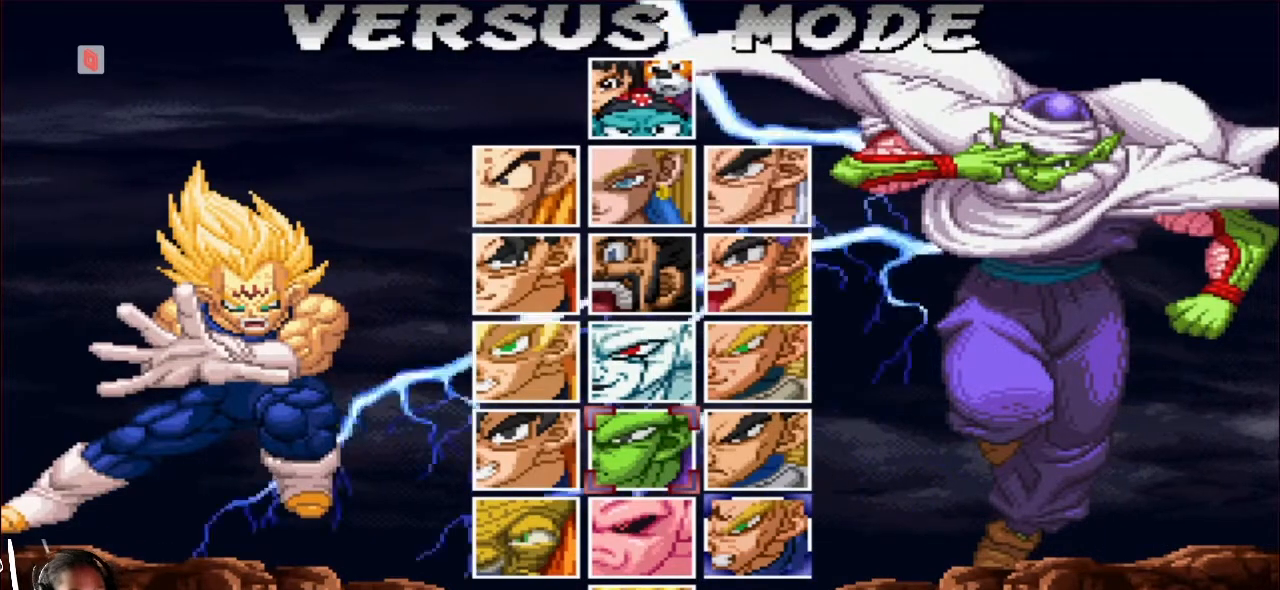
{"buttons": [], "left_stick": "center", "events": [[33, "CROSS", "up"]]}
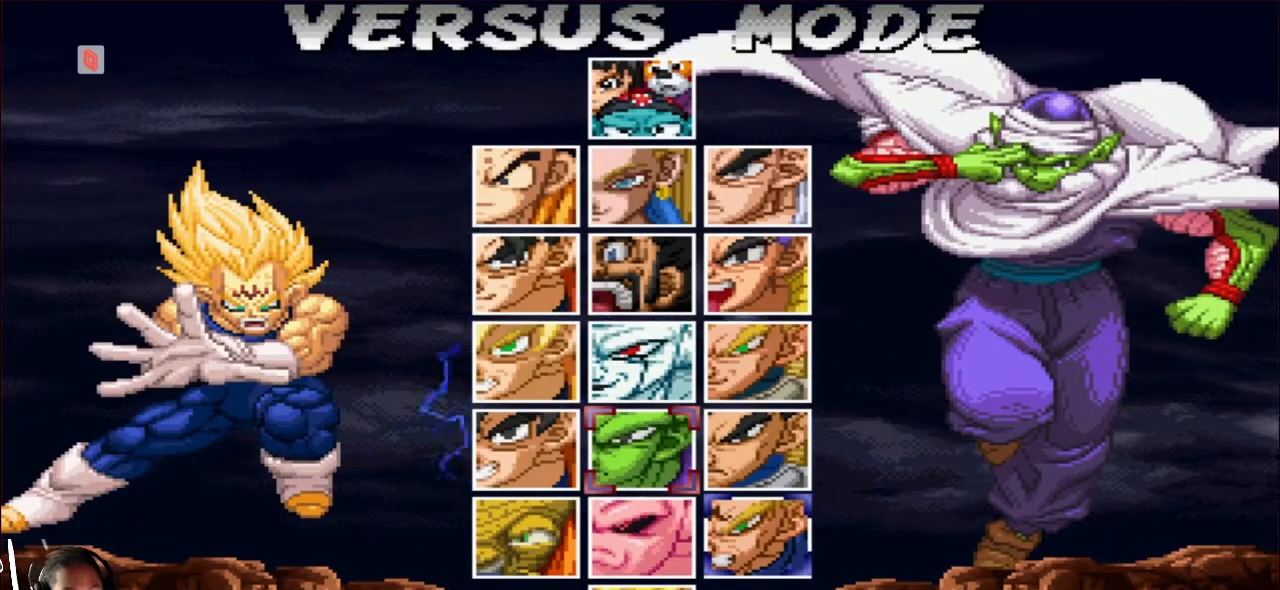
{"buttons": [], "left_stick": "center", "events": []}
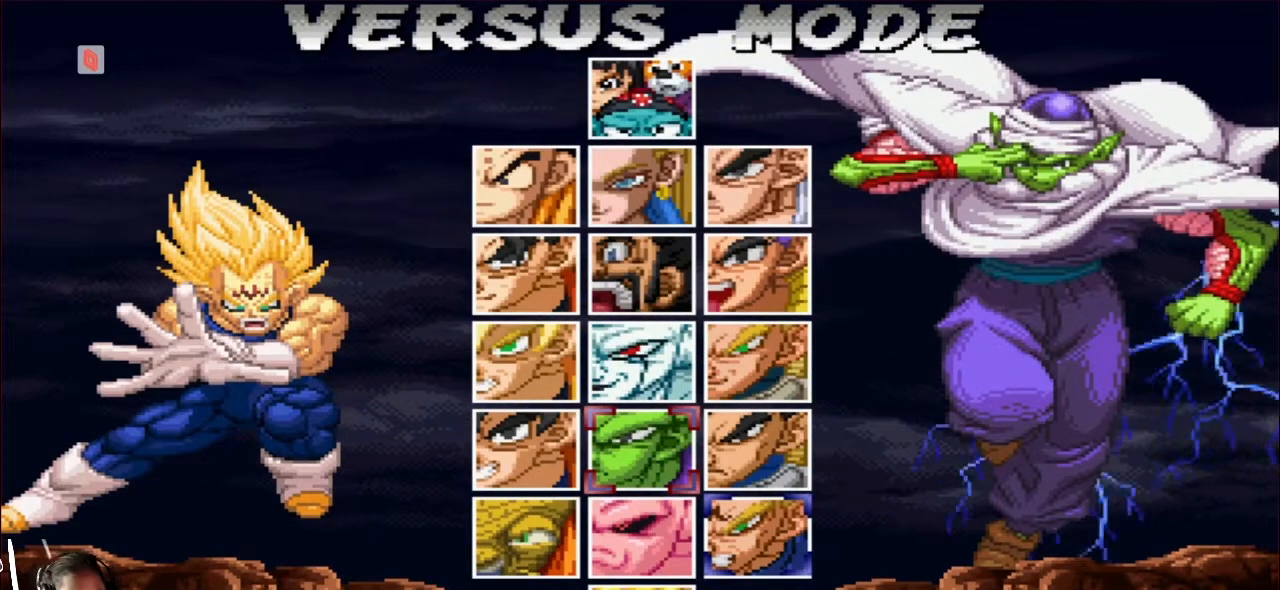
{"buttons": [], "left_stick": "center", "events": []}
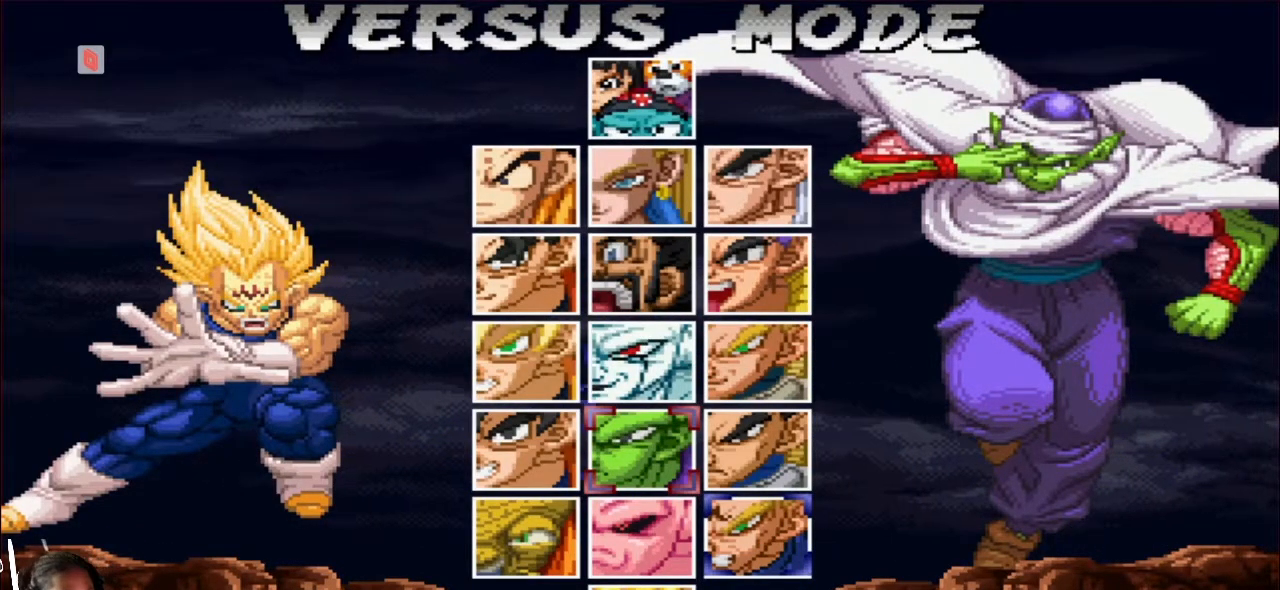
{"buttons": [], "left_stick": "center", "events": []}
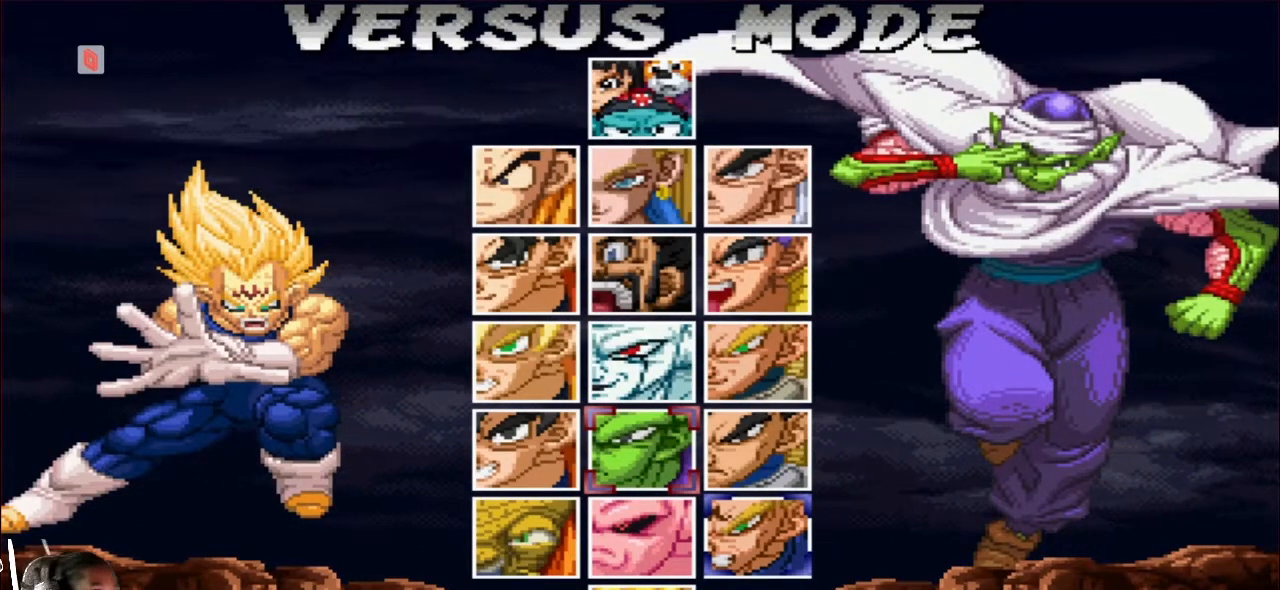
{"buttons": [], "left_stick": "center", "events": []}
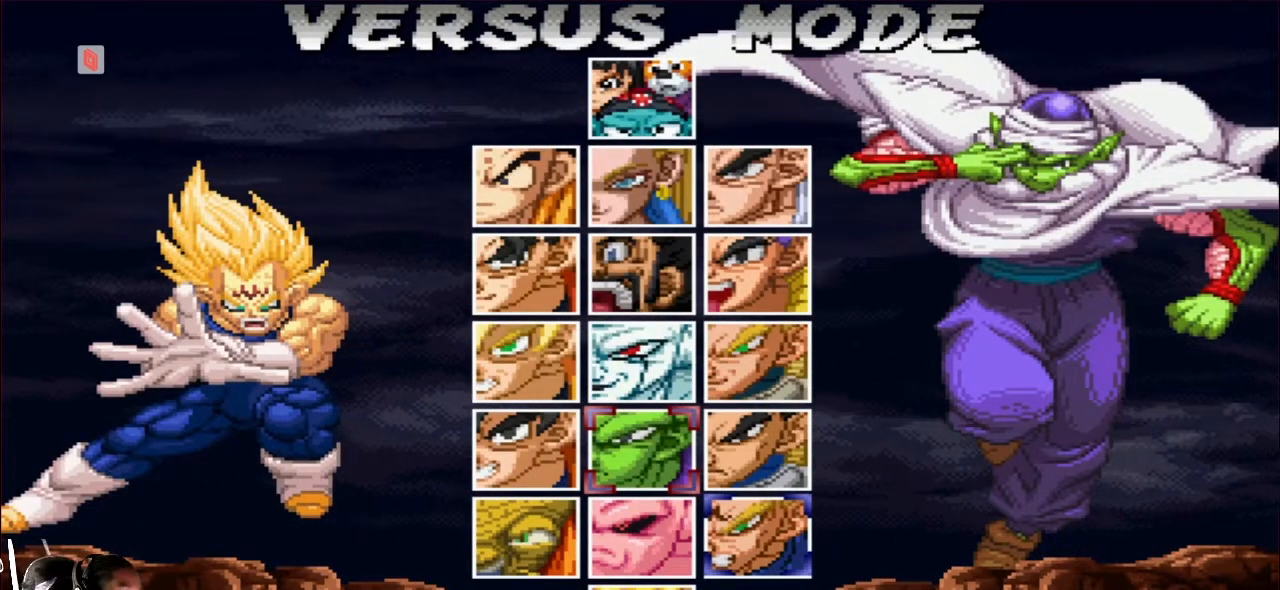
{"buttons": [], "left_stick": "center", "events": []}
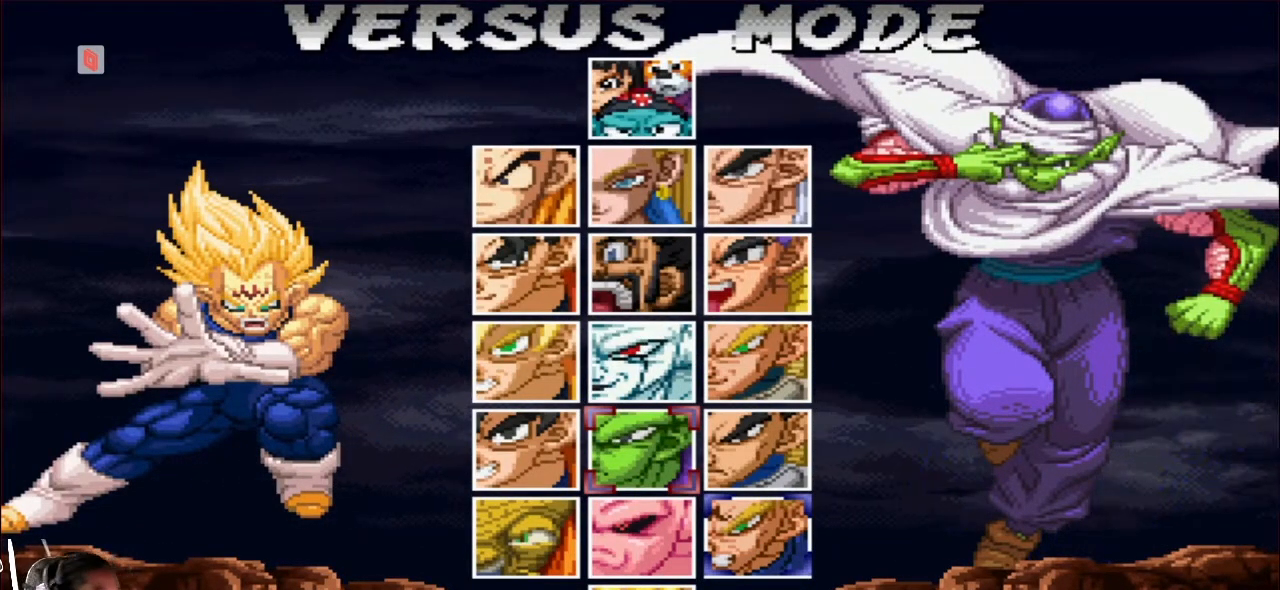
{"buttons": [], "left_stick": "center", "events": []}
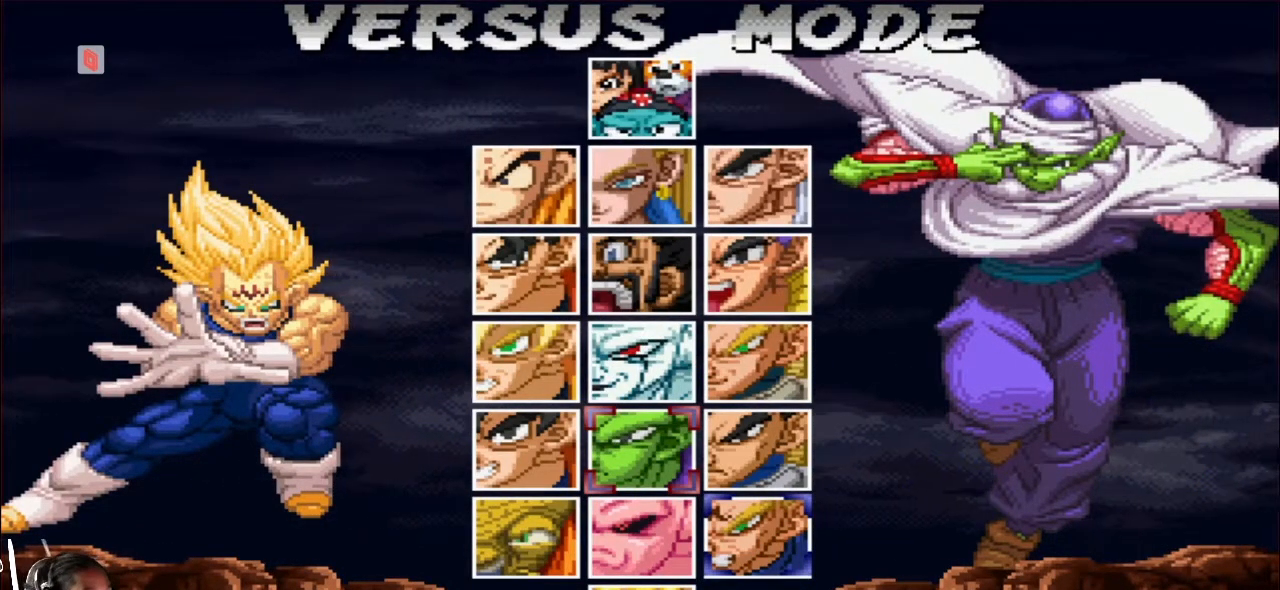
{"buttons": [], "left_stick": "center", "events": [[233, "CROSS", "down"], [433, "CROSS", "up"]]}
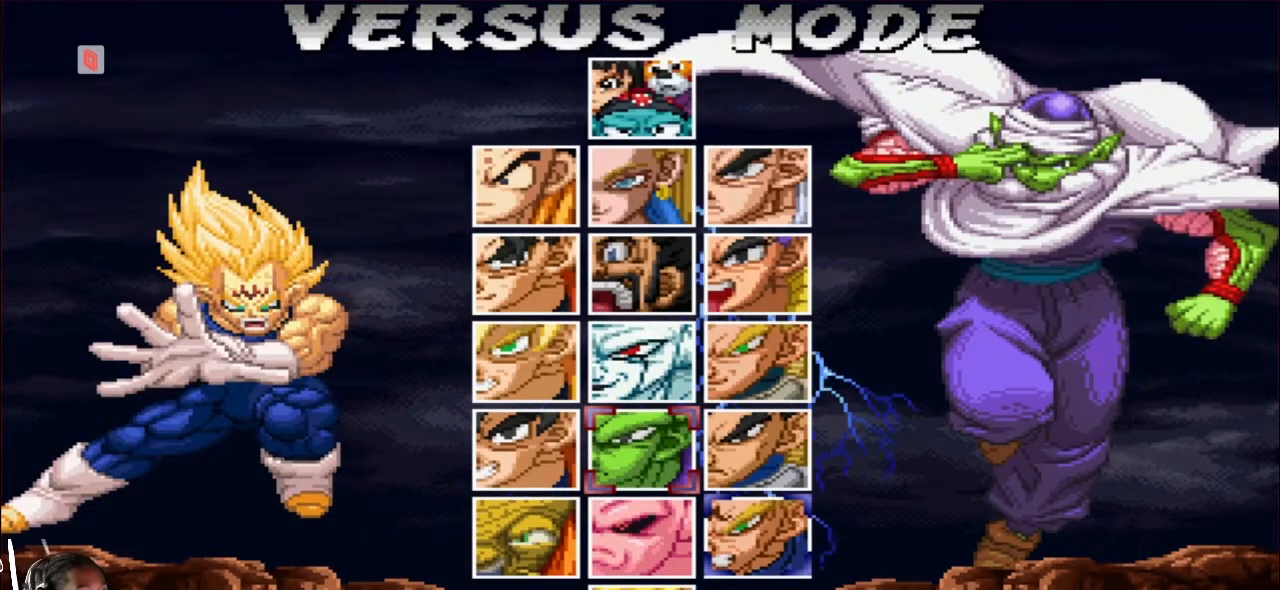
{"buttons": [], "left_stick": "center", "events": [[50, "CROSS", "down"], [250, "CROSS", "up"]]}
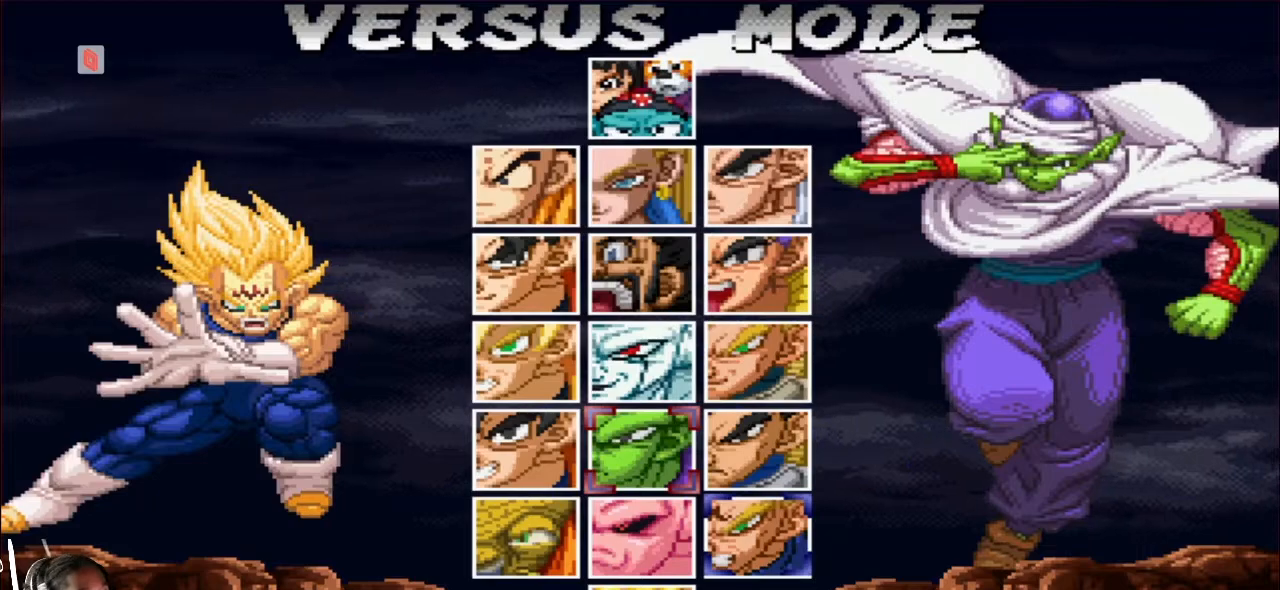
{"buttons": ["CROSS"], "left_stick": "center", "events": [[17, "CROSS", "down"], [200, "CROSS", "up"], [383, "CROSS", "down"]]}
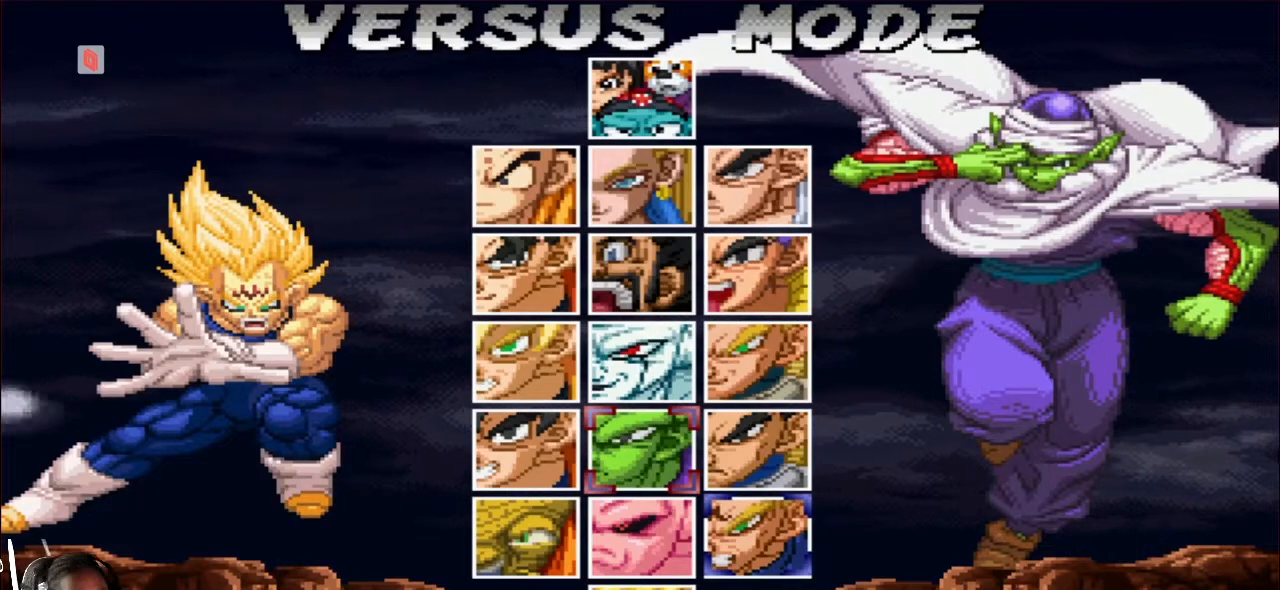
{"buttons": [], "left_stick": "center", "events": [[100, "CROSS", "up"]]}
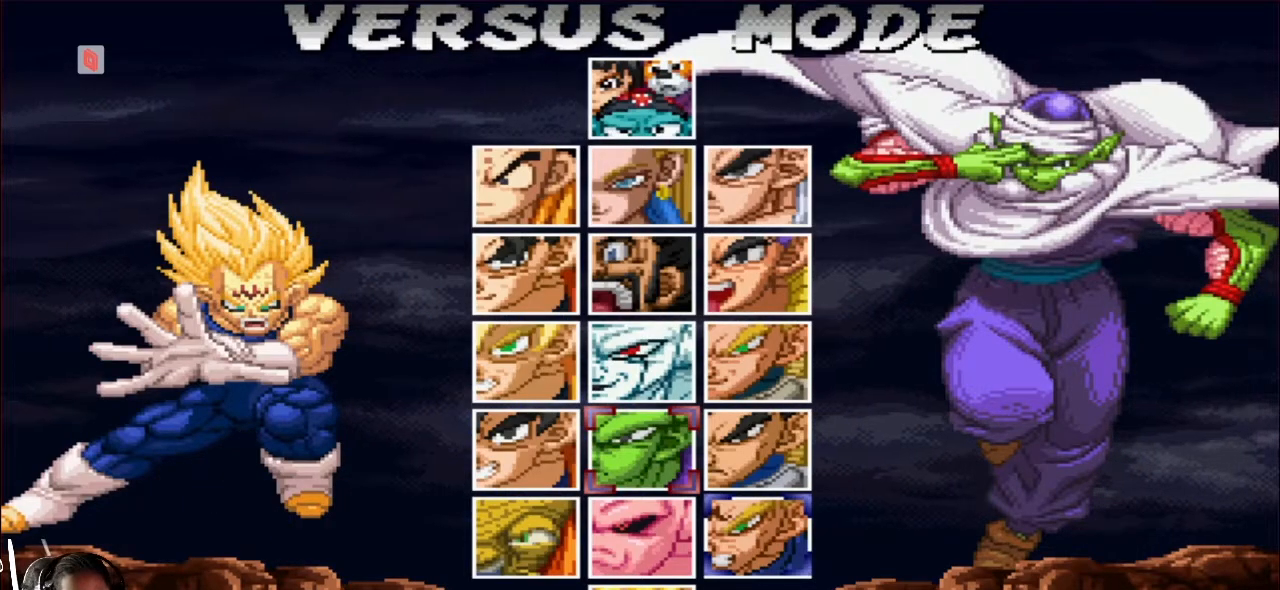
{"buttons": [], "left_stick": "center", "events": []}
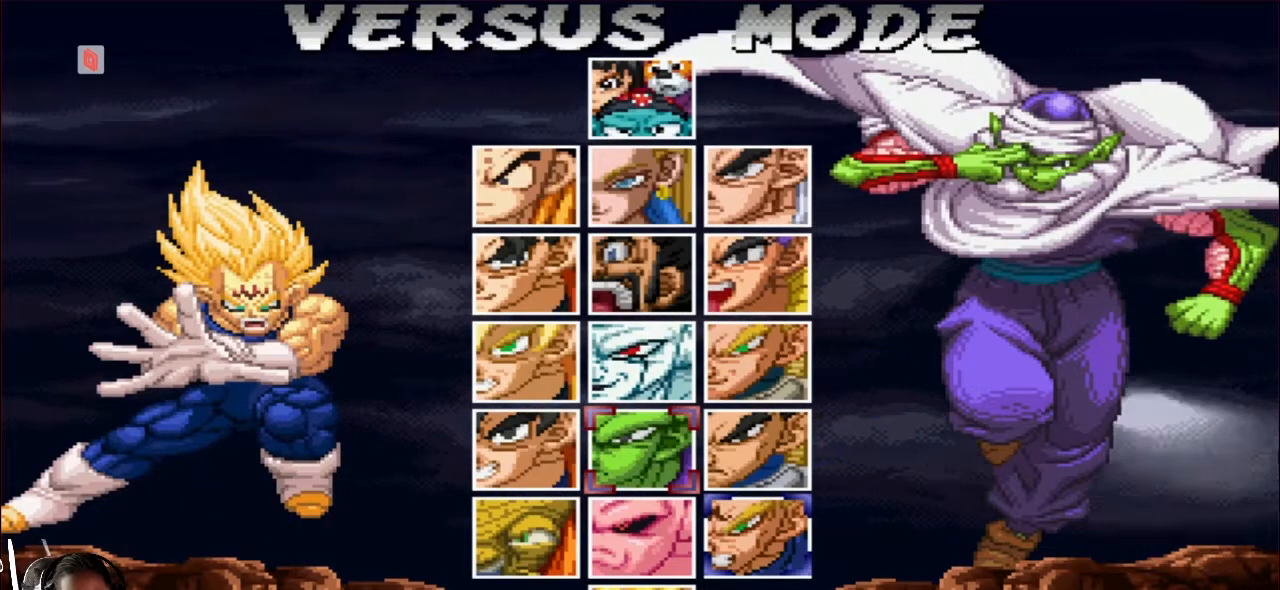
{"buttons": [], "left_stick": "center", "events": []}
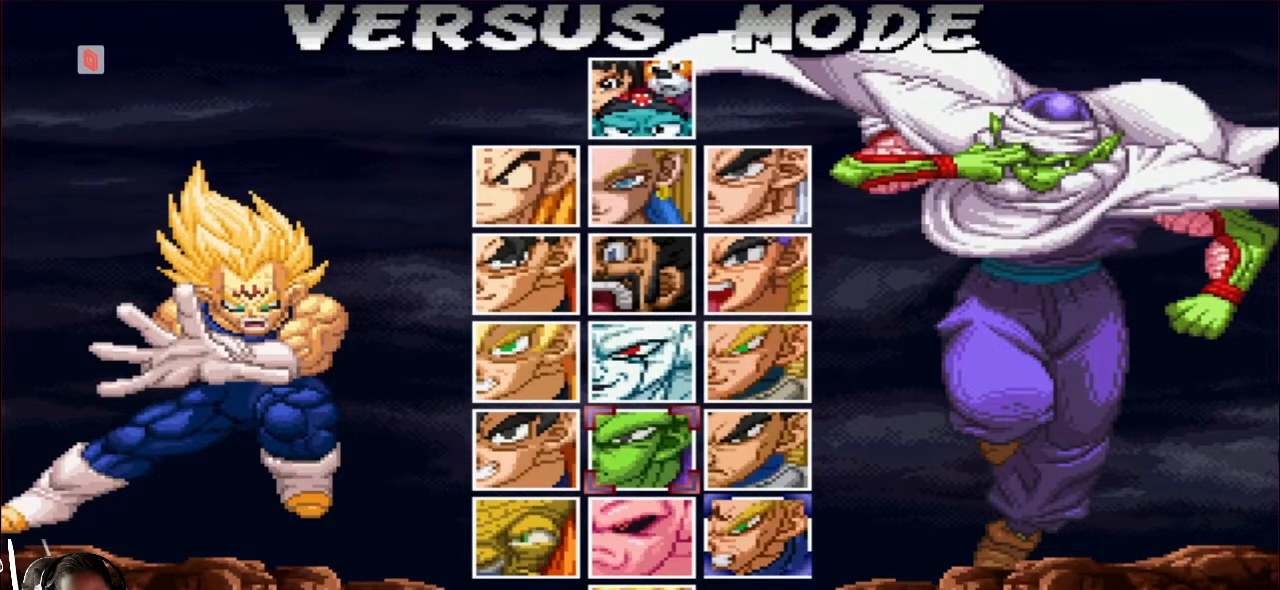
{"buttons": [], "left_stick": "center", "events": []}
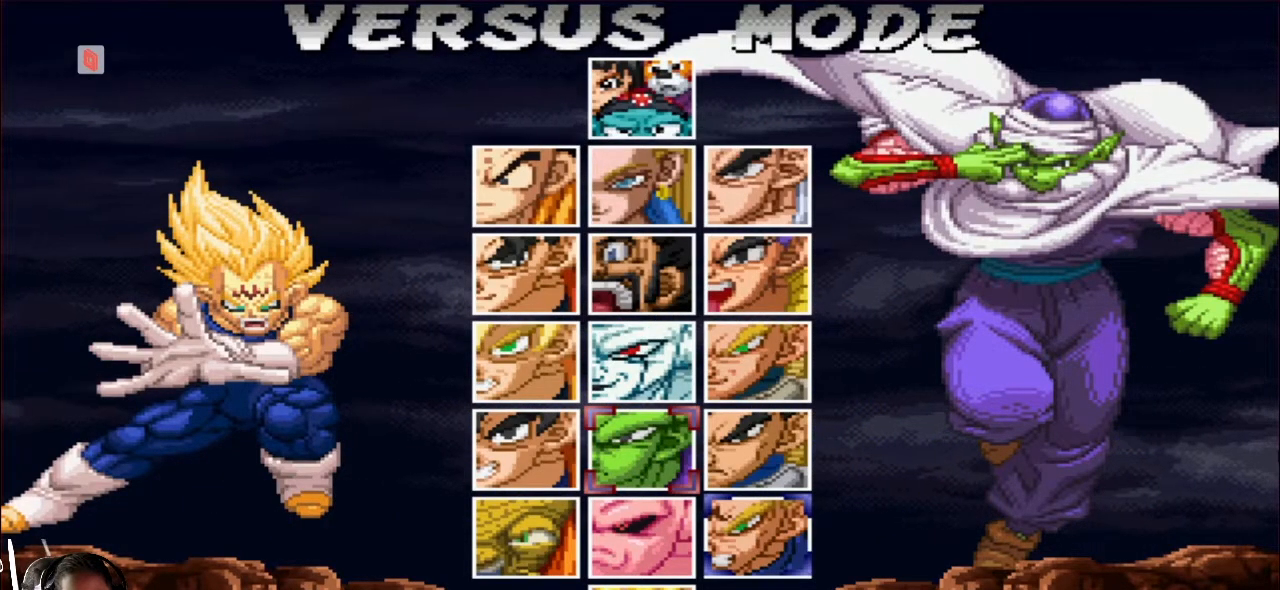
{"buttons": [], "left_stick": "center", "events": []}
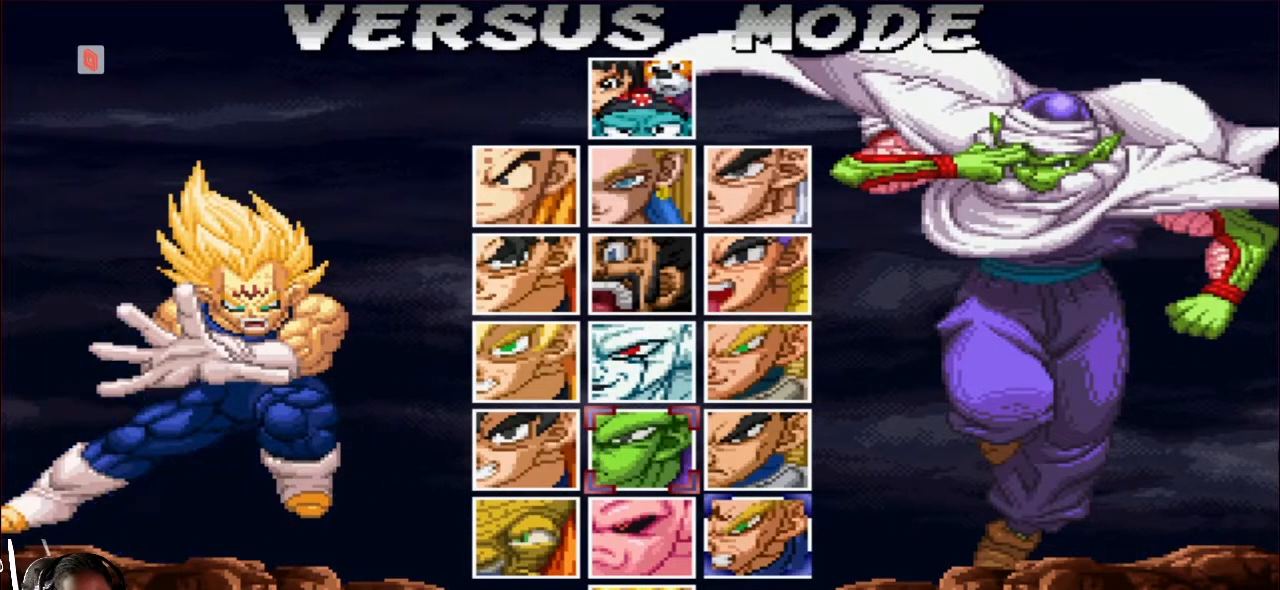
{"buttons": [], "left_stick": "center", "events": []}
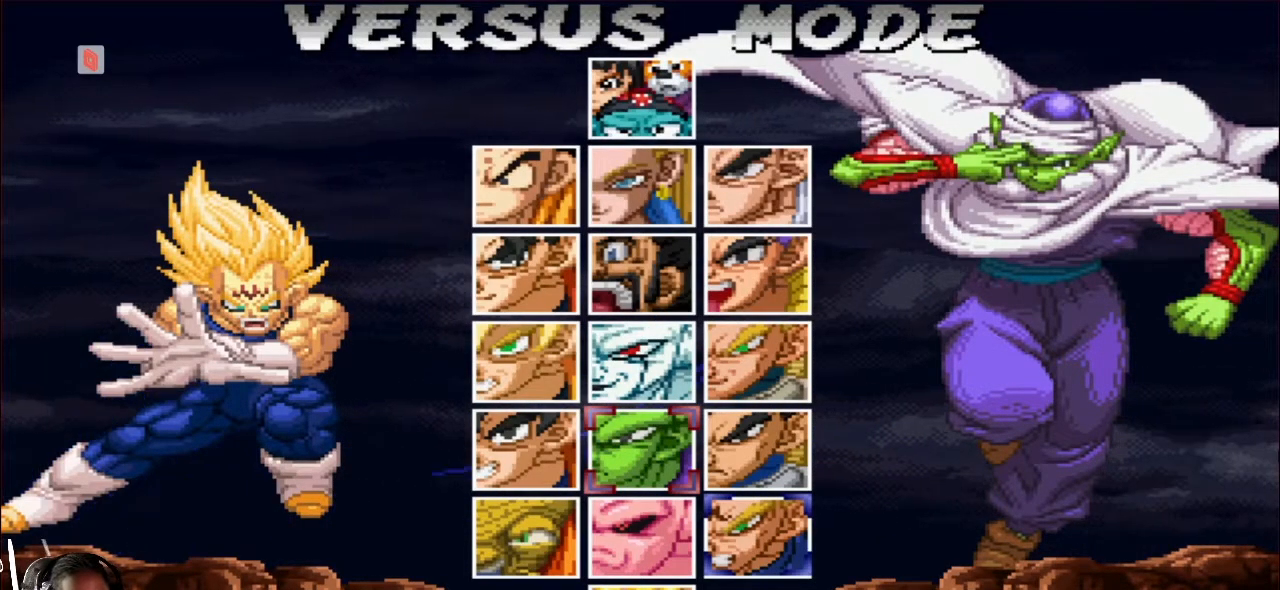
{"buttons": [], "left_stick": "center", "events": []}